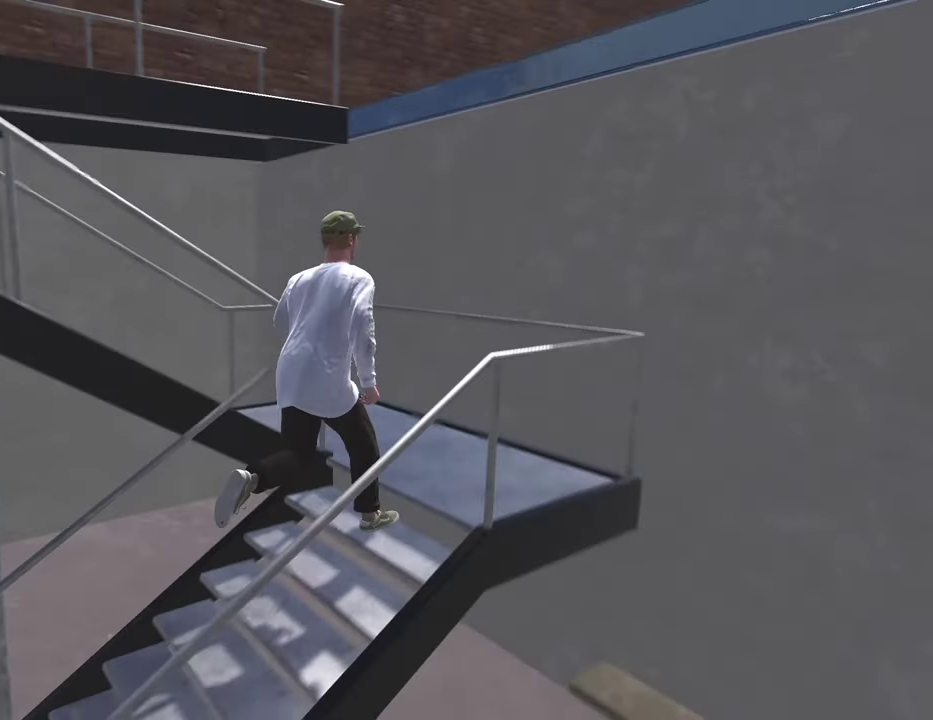
Gameplay with a controller (Xbox layout); each line is a JSON object with the inputs held at the frame after it (dt_ms = milliseconds from this image to that frame). "events" lists button and stick changes between this image and that frame as [ms after this image, input, new state], when the widget could be followed in between.
{"dt_ms": 300, "buttons": [], "left_stick": "up", "right_stick": "left", "events": [[200, "left_stick", "up"]]}
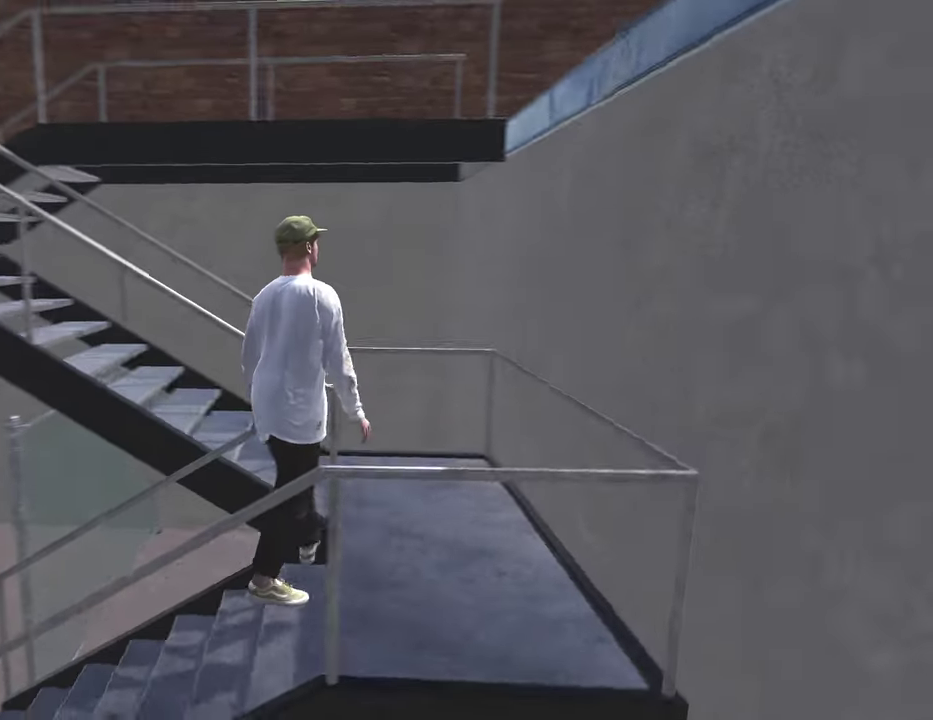
{"dt_ms": 500, "buttons": [], "left_stick": "down-right", "right_stick": "center", "events": [[133, "left_stick", "up-right"], [283, "left_stick", "right"], [383, "right_stick", "up-left"], [433, "right_stick", "center"], [467, "left_stick", "down-right"]]}
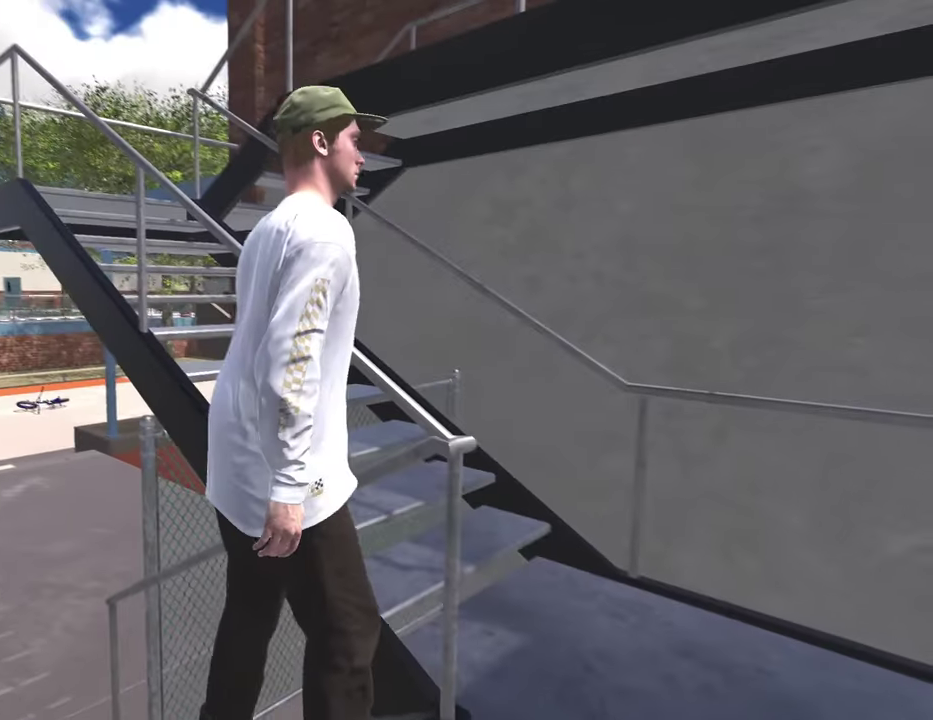
{"dt_ms": 500, "buttons": [], "left_stick": "up-right", "right_stick": "center", "events": [[383, "left_stick", "up-right"]]}
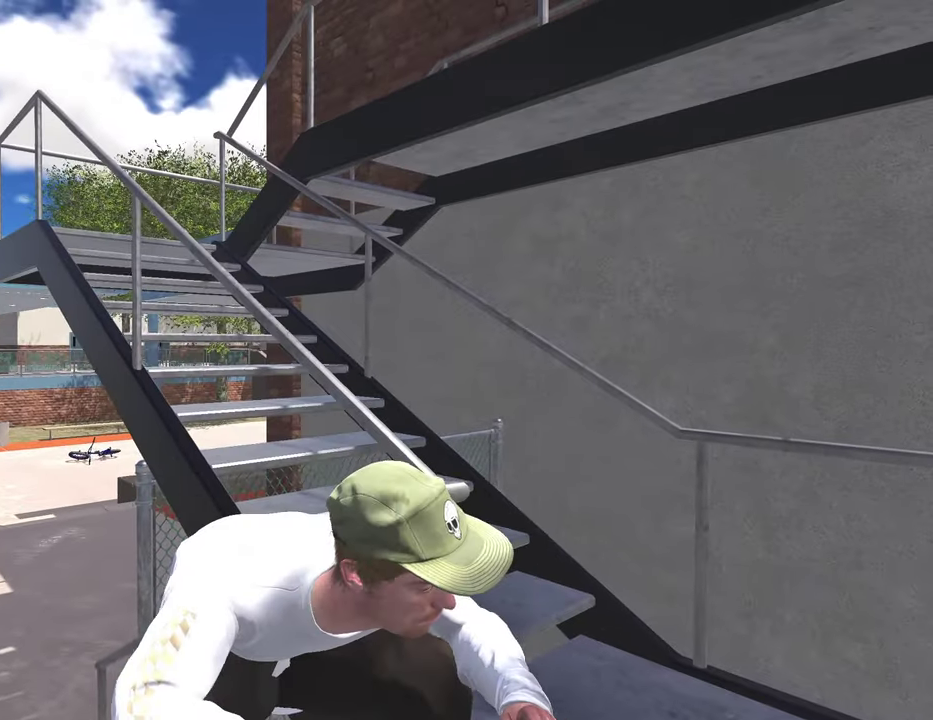
{"dt_ms": 400, "buttons": [], "left_stick": "down", "right_stick": "center", "events": [[100, "left_stick", "down-right"], [183, "left_stick", "down"], [317, "left_stick", "down-right"], [367, "left_stick", "down"]]}
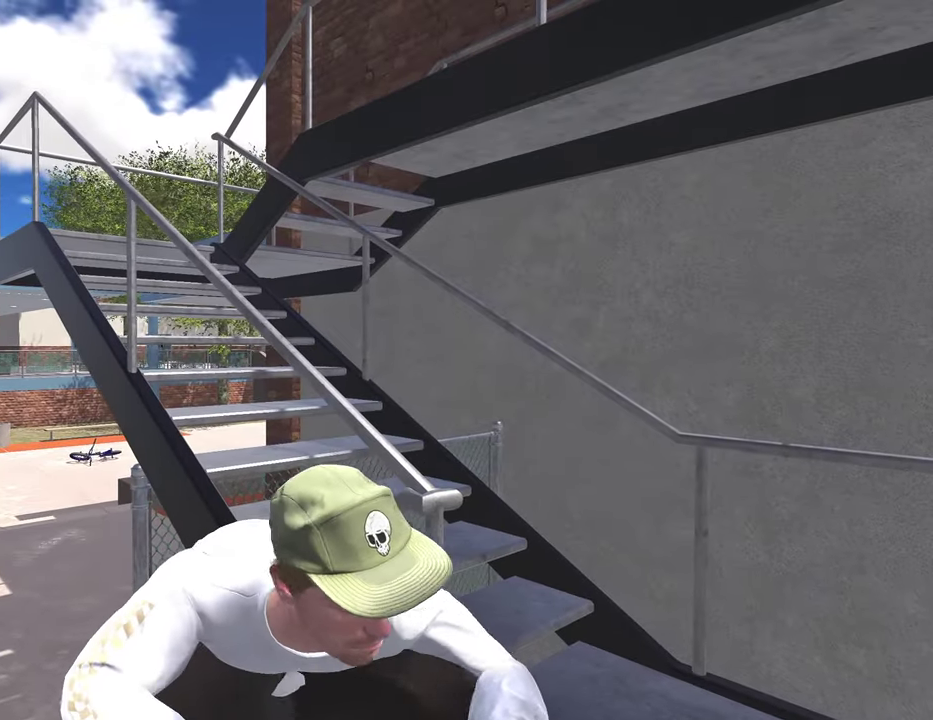
{"dt_ms": 800, "buttons": [], "left_stick": "up-right", "right_stick": "down-left", "events": [[50, "left_stick", "down-left"], [133, "left_stick", "down"], [367, "left_stick", "right"], [433, "left_stick", "up-right"], [717, "right_stick", "down-left"]]}
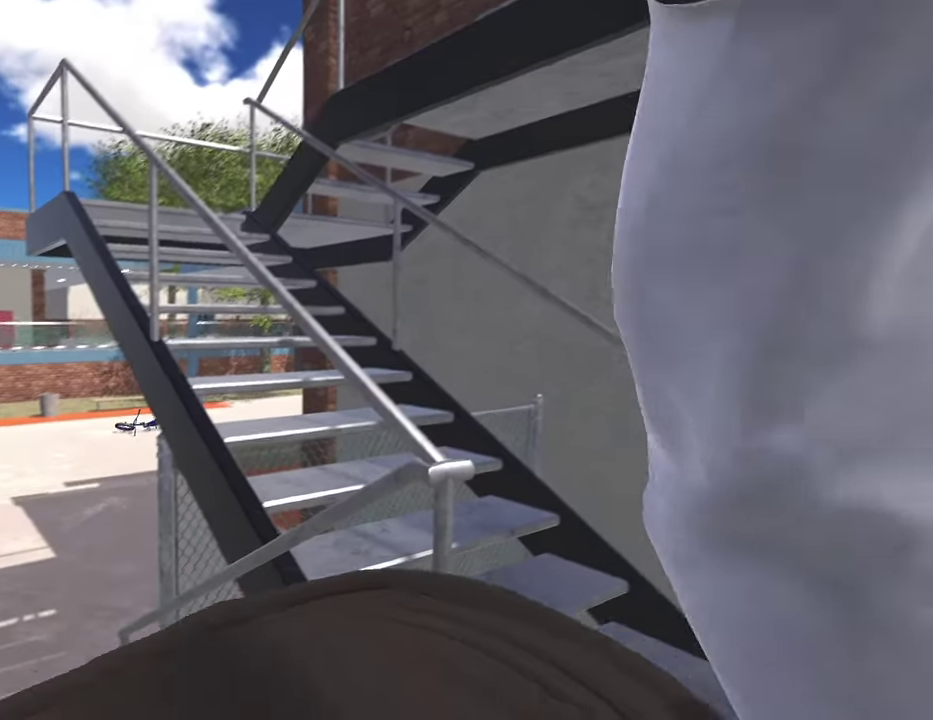
{"dt_ms": 300, "buttons": [], "left_stick": "up-right", "right_stick": "center", "events": [[67, "right_stick", "center"]]}
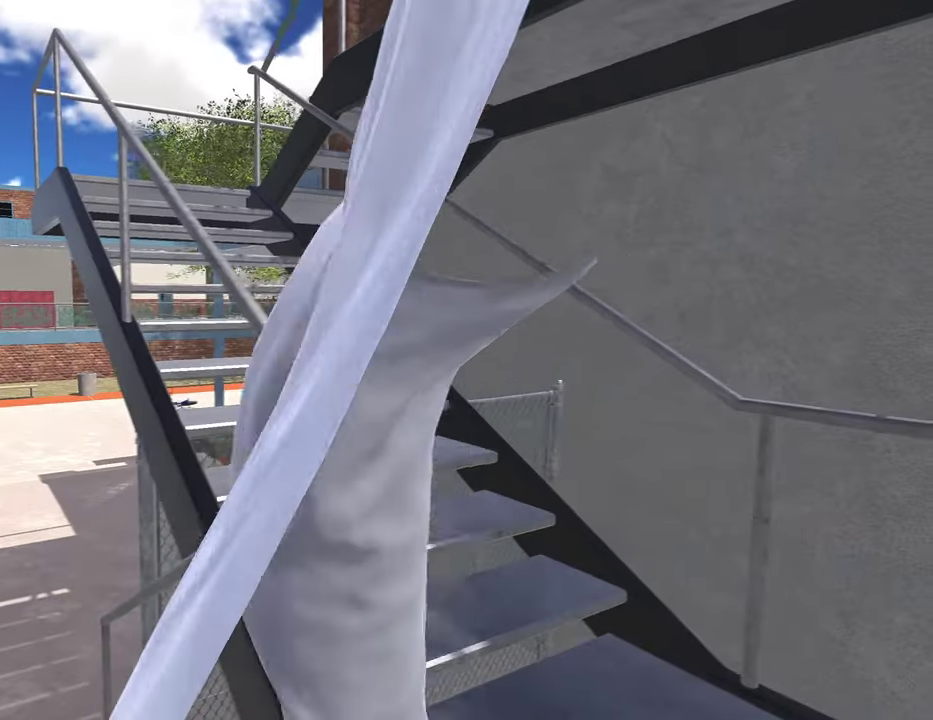
{"dt_ms": 600, "buttons": [], "left_stick": "up-left", "right_stick": "center", "events": [[183, "left_stick", "up"], [183, "right_stick", "down-left"], [417, "right_stick", "center"], [517, "left_stick", "up-left"]]}
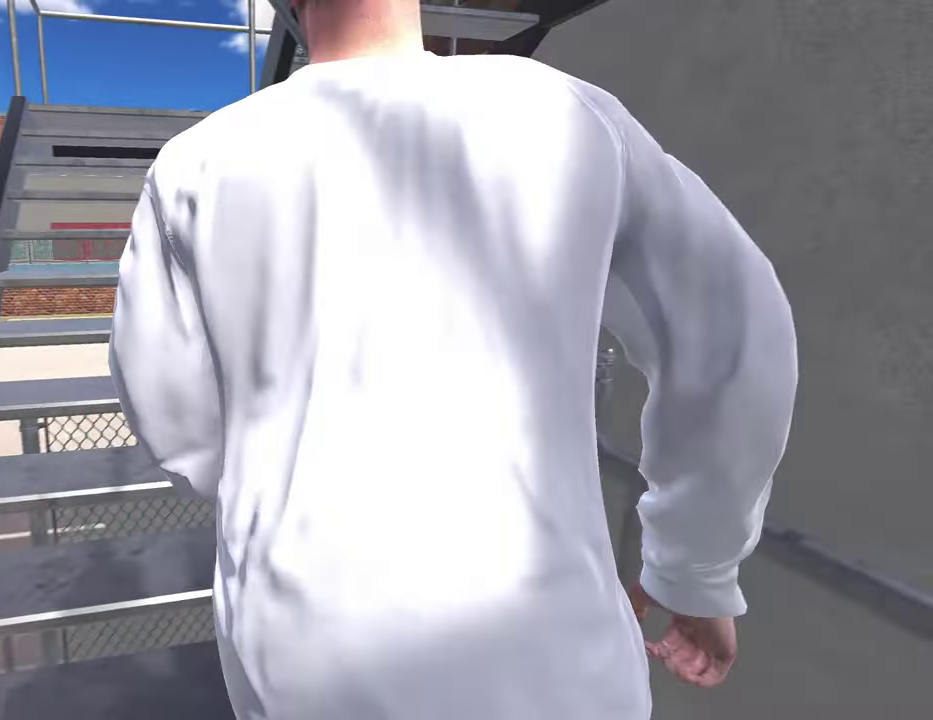
{"dt_ms": 400, "buttons": [], "left_stick": "up-left", "right_stick": "center", "events": []}
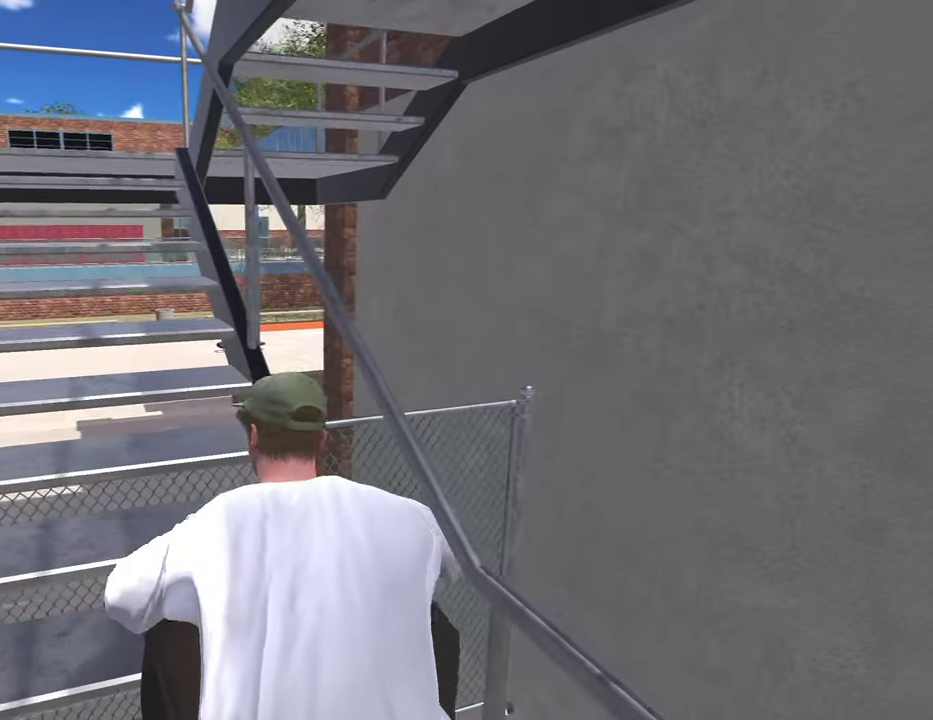
{"dt_ms": 400, "buttons": [], "left_stick": "up-left", "right_stick": "center", "events": [[267, "left_stick", "up"], [350, "left_stick", "up-left"]]}
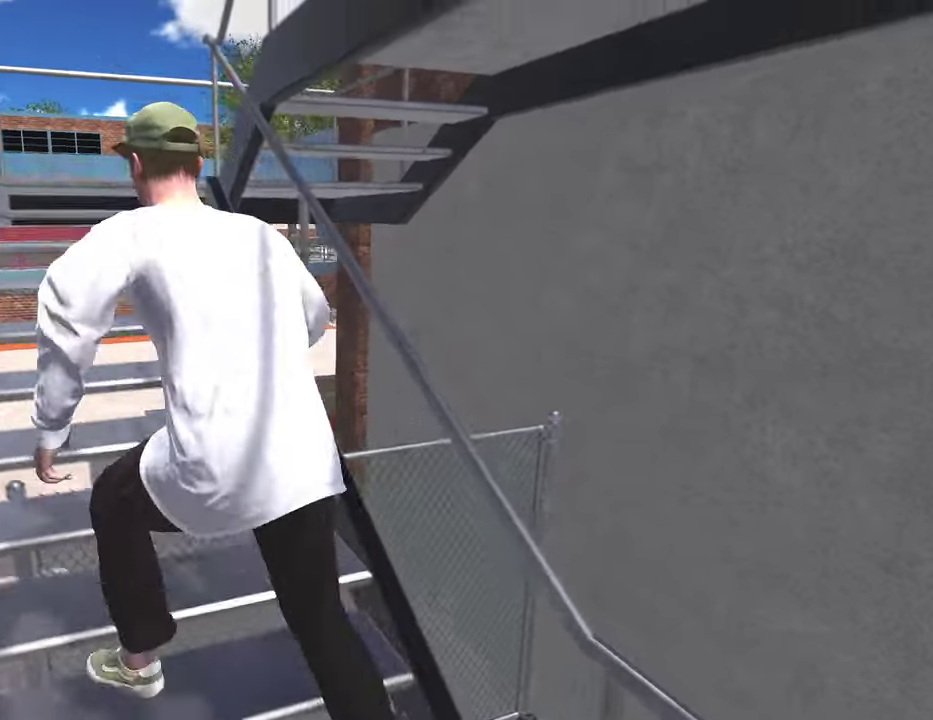
{"dt_ms": 800, "buttons": [], "left_stick": "up-left", "right_stick": "right", "events": [[100, "left_stick", "up"], [133, "right_stick", "down-right"], [333, "left_stick", "up-left"], [383, "right_stick", "right"], [417, "left_stick", "up"], [583, "left_stick", "up-left"]]}
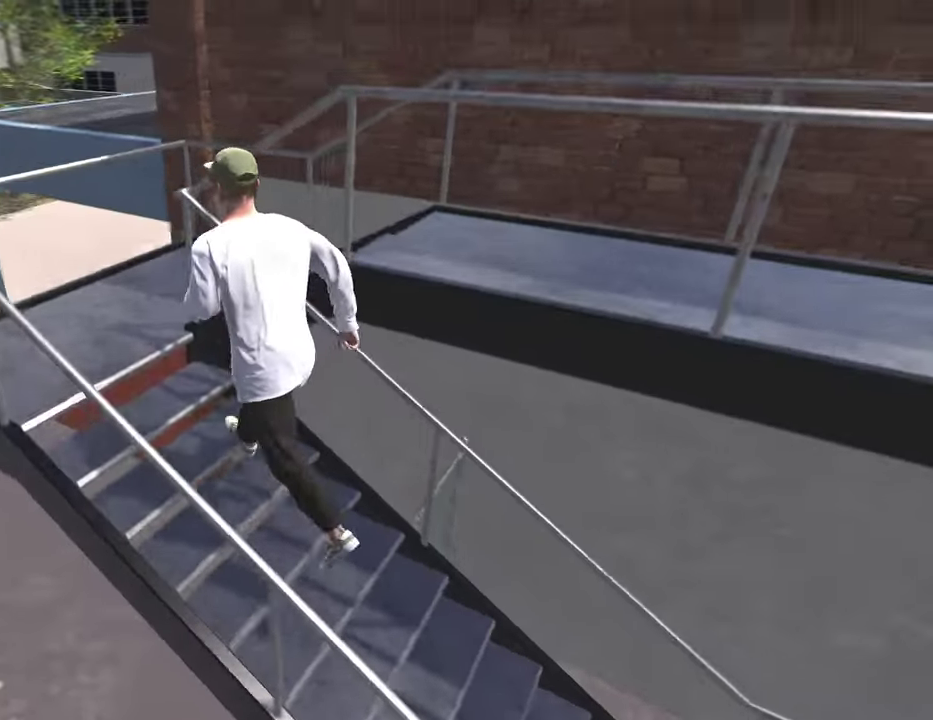
{"dt_ms": 300, "buttons": [], "left_stick": "left", "right_stick": "right", "events": [[233, "left_stick", "left"]]}
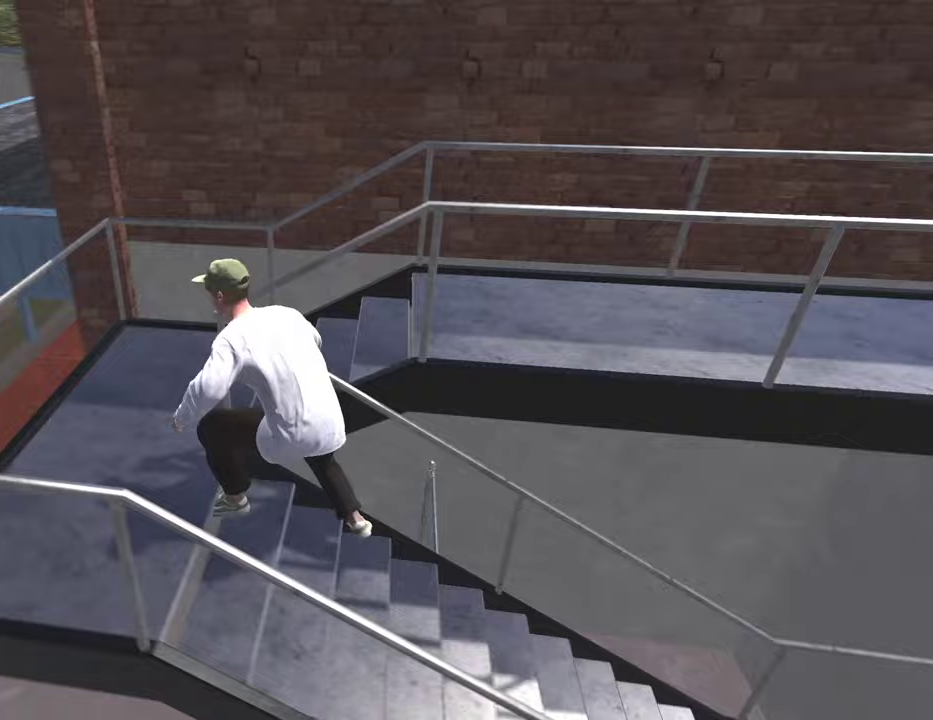
{"dt_ms": 500, "buttons": [], "left_stick": "left", "right_stick": "right", "events": [[117, "left_stick", "up-left"], [167, "left_stick", "up"], [217, "left_stick", "up-left"], [283, "left_stick", "left"]]}
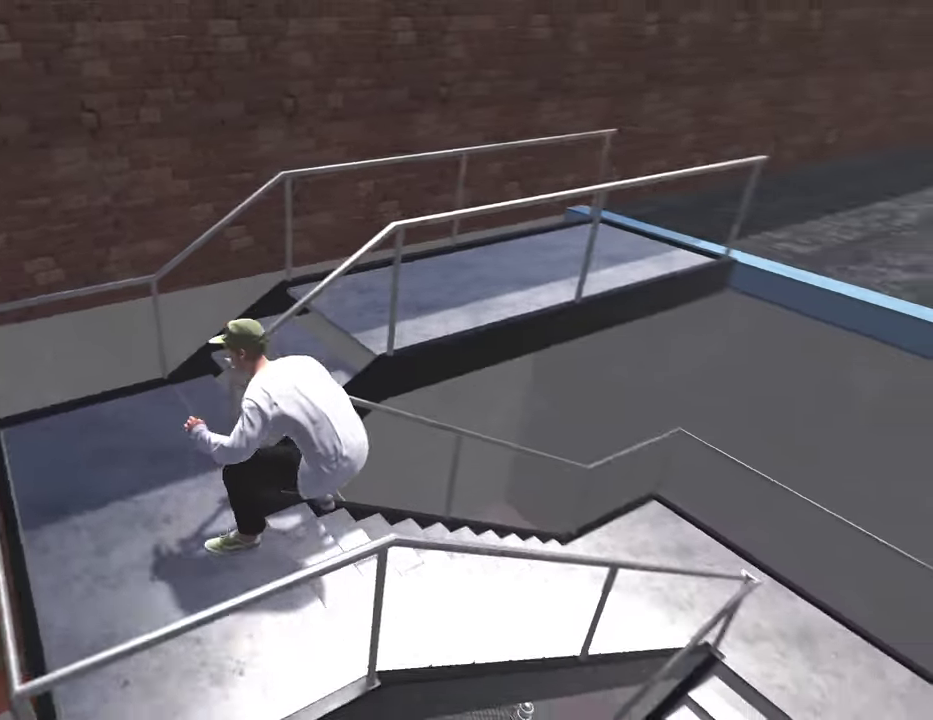
{"dt_ms": 500, "buttons": [], "left_stick": "down", "right_stick": "center", "events": [[167, "right_stick", "center"], [200, "left_stick", "down-left"], [483, "left_stick", "down"]]}
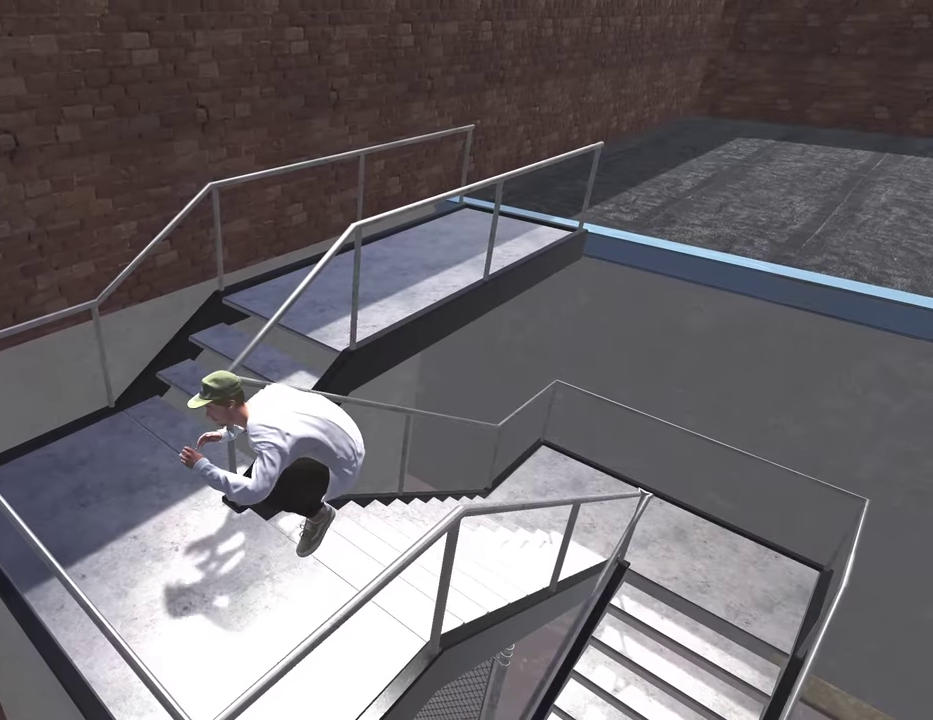
{"dt_ms": 300, "buttons": [], "left_stick": "up-left", "right_stick": "right", "events": [[33, "left_stick", "down-left"], [150, "left_stick", "left"], [250, "left_stick", "up-left"], [283, "right_stick", "right"]]}
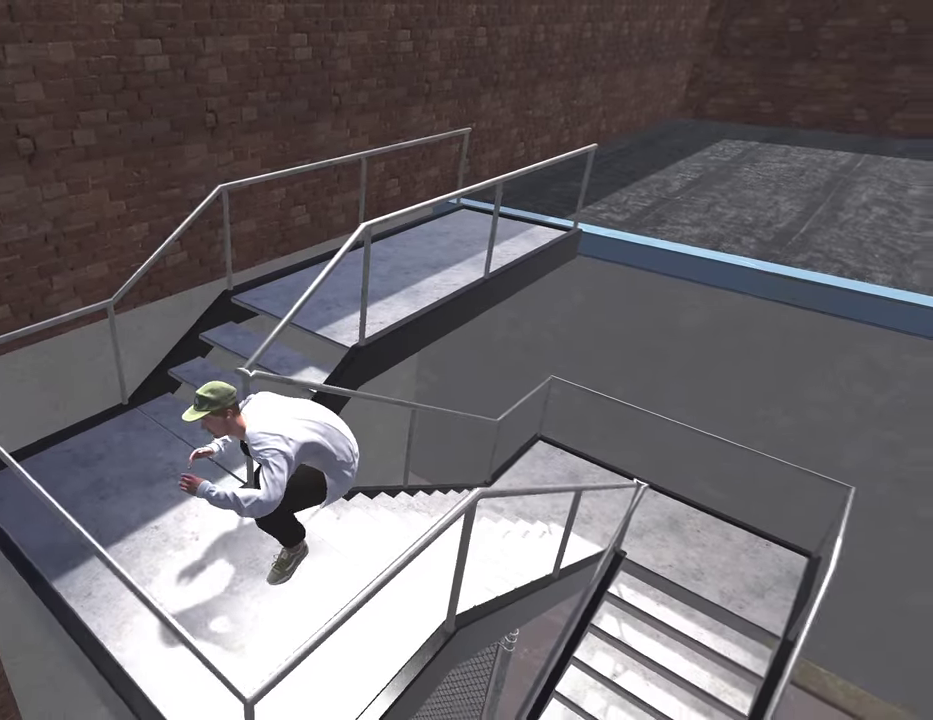
{"dt_ms": 800, "buttons": [], "left_stick": "up-right", "right_stick": "right", "events": [[83, "left_stick", "left"], [283, "right_stick", "center"], [333, "left_stick", "down-left"], [400, "left_stick", "left"], [467, "left_stick", "up-left"], [500, "right_stick", "right"], [667, "left_stick", "up-right"]]}
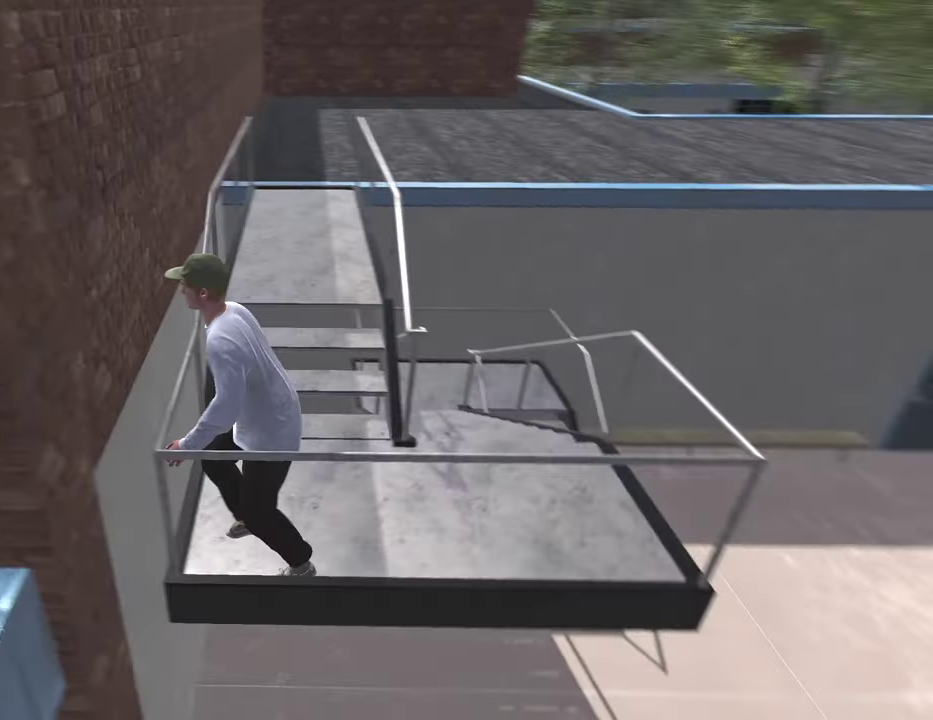
{"dt_ms": 400, "buttons": [], "left_stick": "up", "right_stick": "center", "events": [[67, "right_stick", "center"], [83, "left_stick", "up"]]}
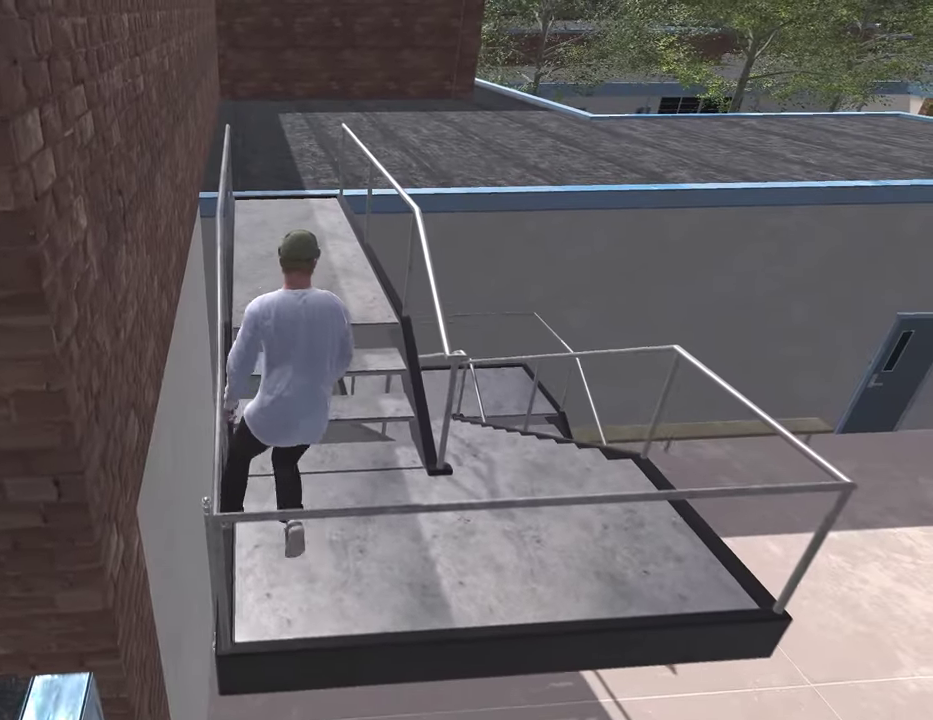
{"dt_ms": 500, "buttons": [], "left_stick": "up", "right_stick": "center", "events": []}
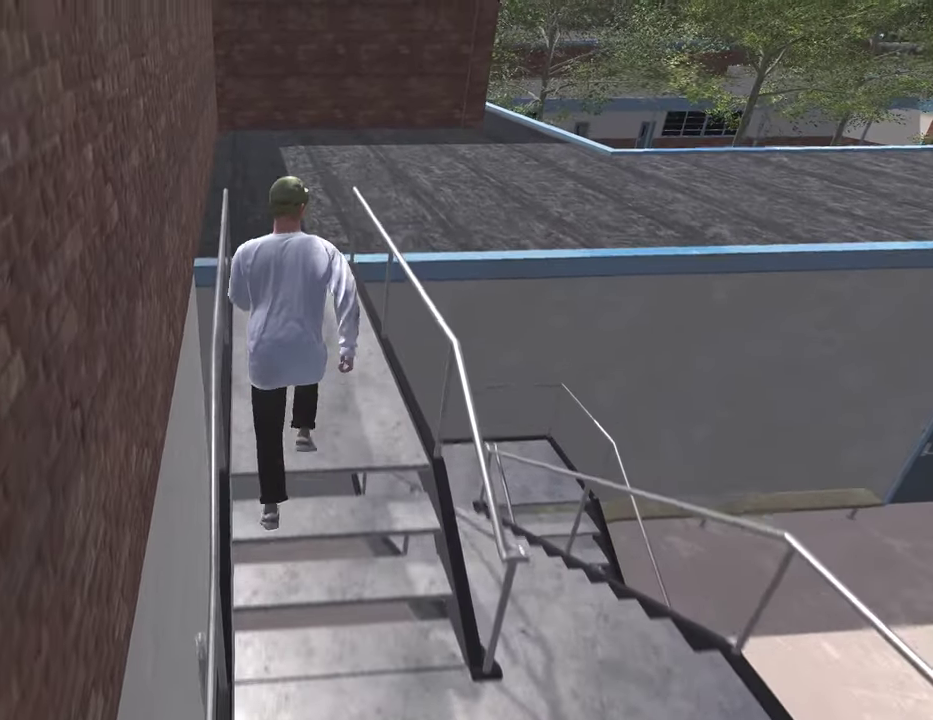
{"dt_ms": 500, "buttons": [], "left_stick": "up", "right_stick": "center", "events": []}
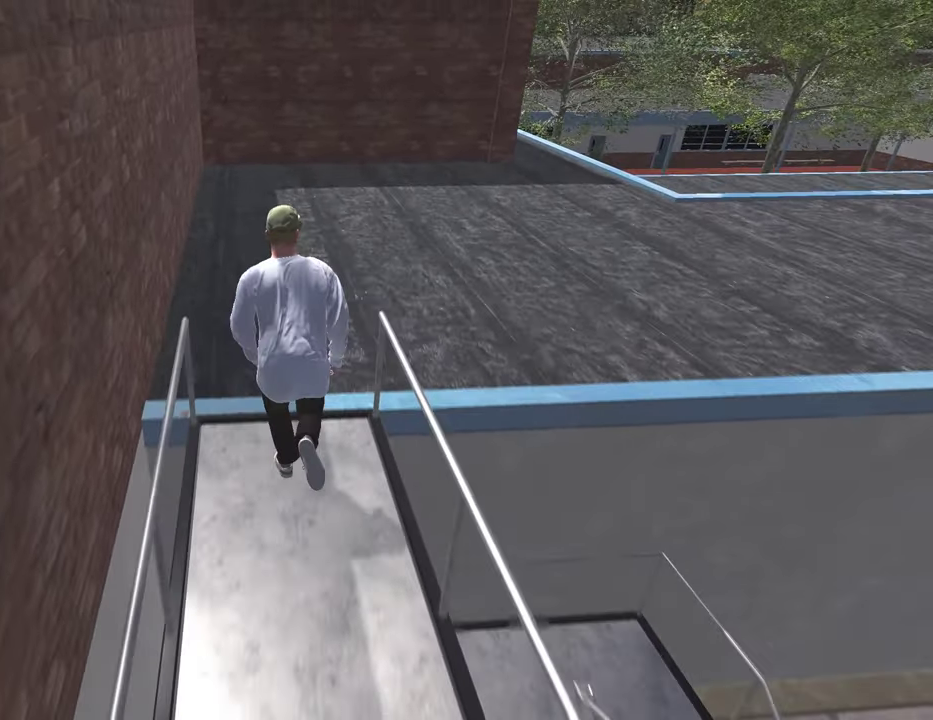
{"dt_ms": 500, "buttons": [], "left_stick": "up-right", "right_stick": "right", "events": [[33, "right_stick", "right"], [417, "left_stick", "up-right"]]}
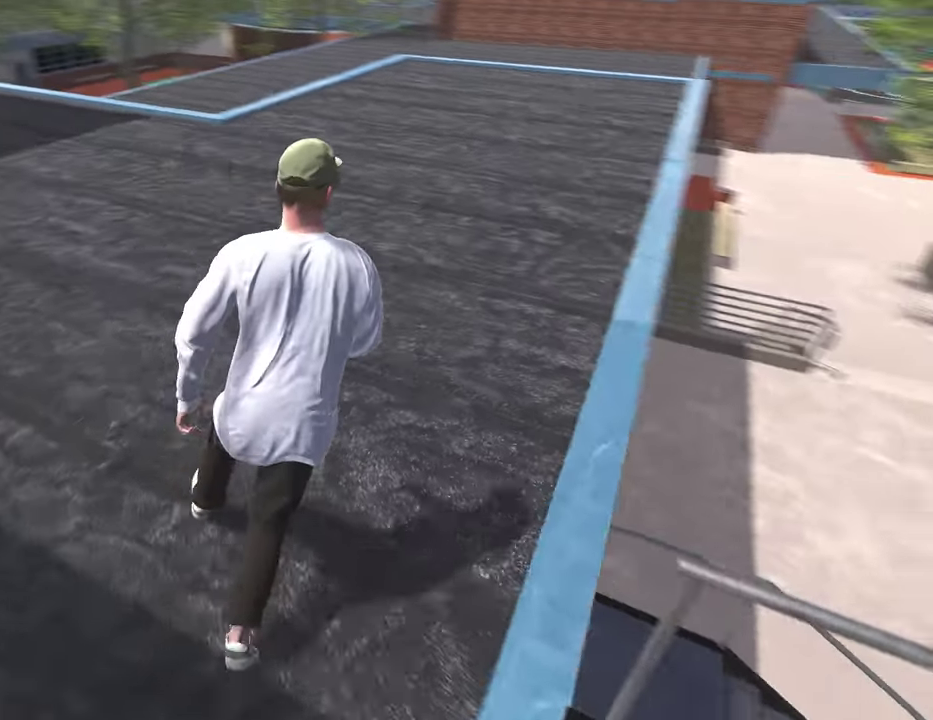
{"dt_ms": 400, "buttons": [], "left_stick": "up", "right_stick": "center", "events": [[117, "left_stick", "up"], [183, "right_stick", "center"]]}
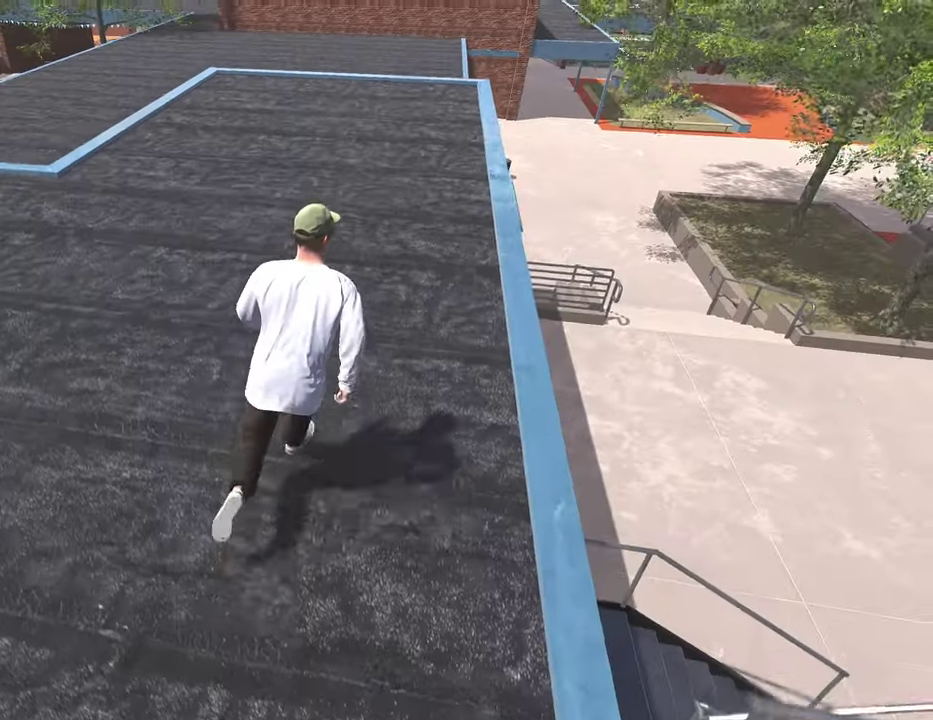
{"dt_ms": 600, "buttons": [], "left_stick": "up-right", "right_stick": "center", "events": [[83, "left_stick", "up-right"]]}
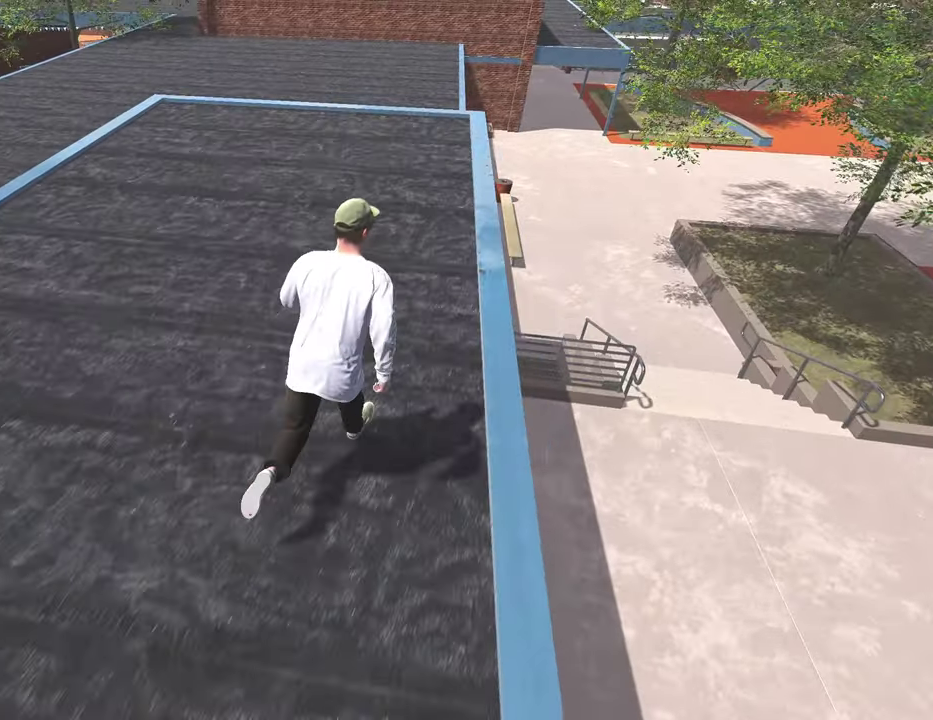
{"dt_ms": 300, "buttons": [], "left_stick": "up", "right_stick": "center", "events": [[100, "left_stick", "up"]]}